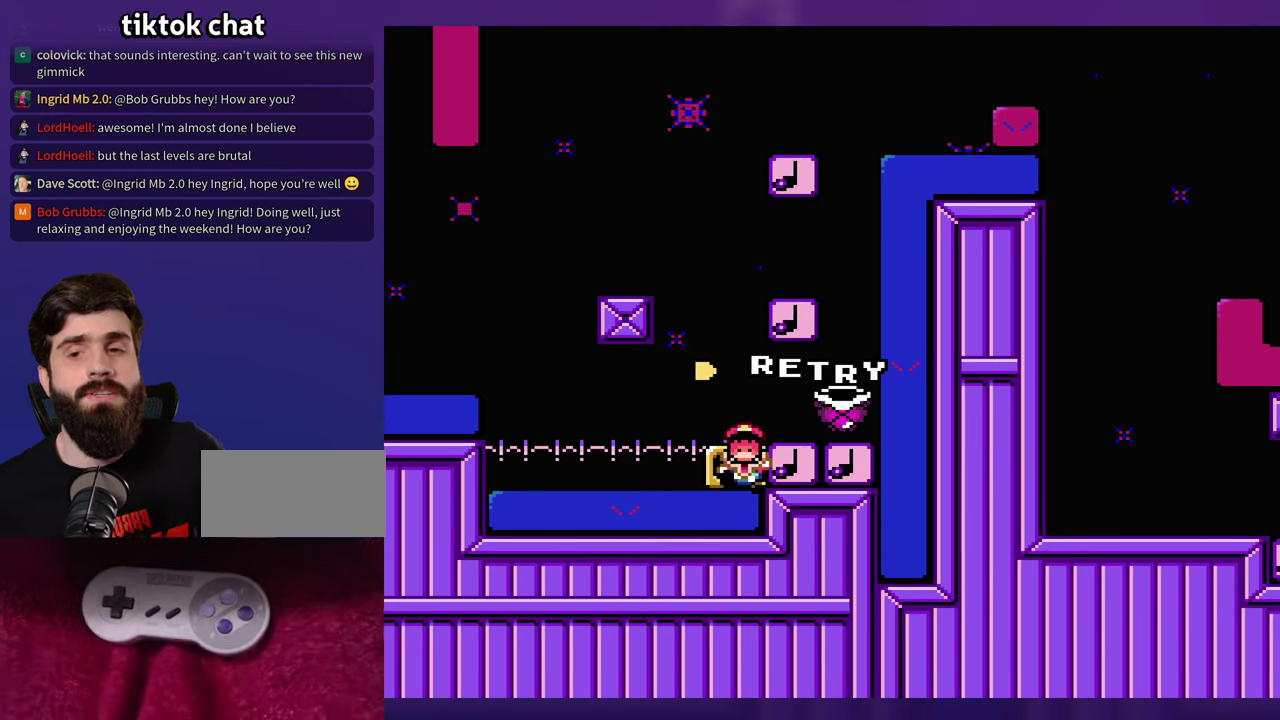
Gameplay with a controller (Nintendo layout); each line is a JSON object with the inputs held at the frame after it. "events" lists button and stick changes between this image and that frame as [ms after this image, input, new state], when the widget could be followed in between. Not read: DPAD_RIGHT L3 R3 Y.
{"buttons": [], "events": [[134, "SELECT", "down"], [300, "SELECT", "up"]]}
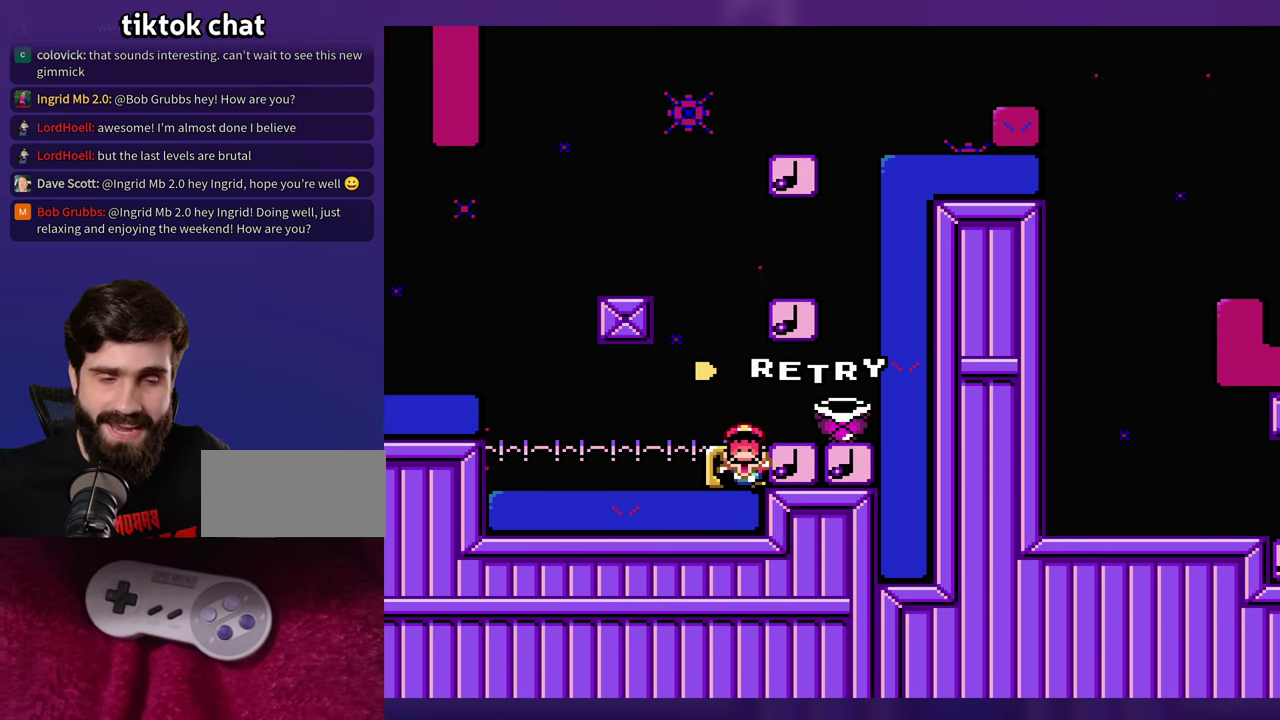
{"buttons": ["SELECT"], "events": [[367, "SELECT", "down"]]}
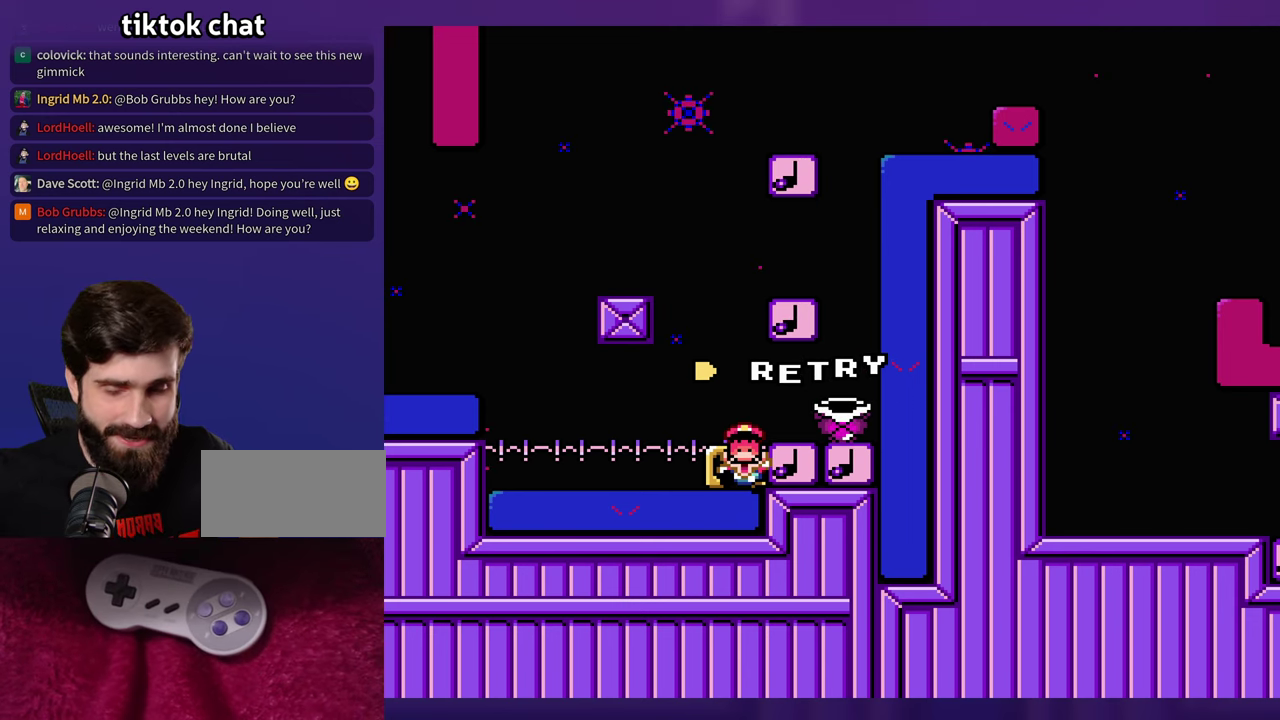
{"buttons": ["SELECT"], "events": []}
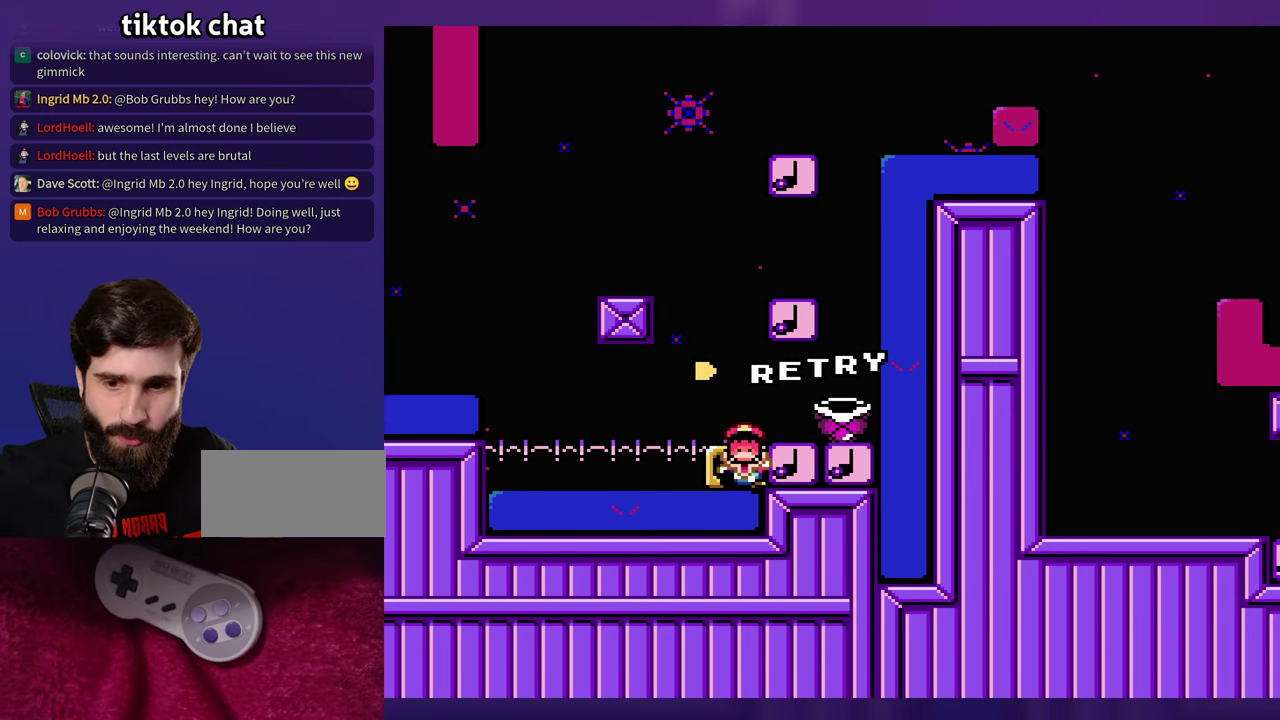
{"buttons": [], "events": [[500, "SELECT", "up"]]}
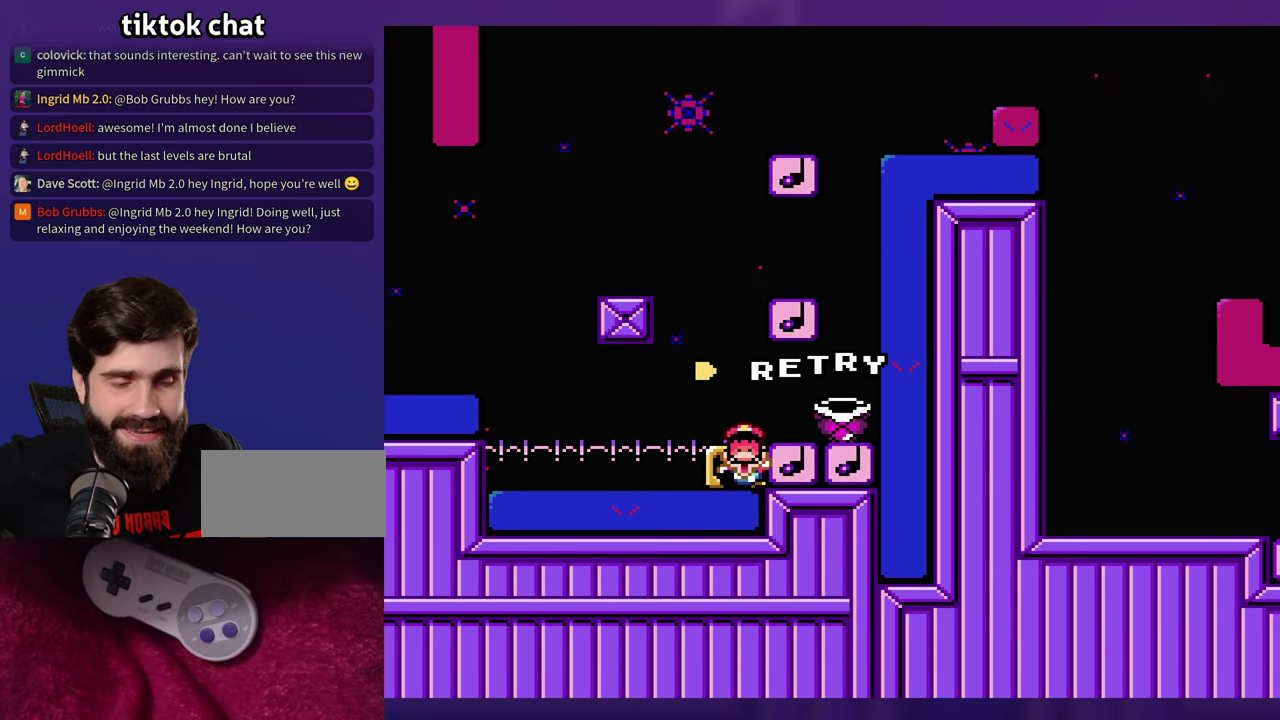
{"buttons": [], "events": []}
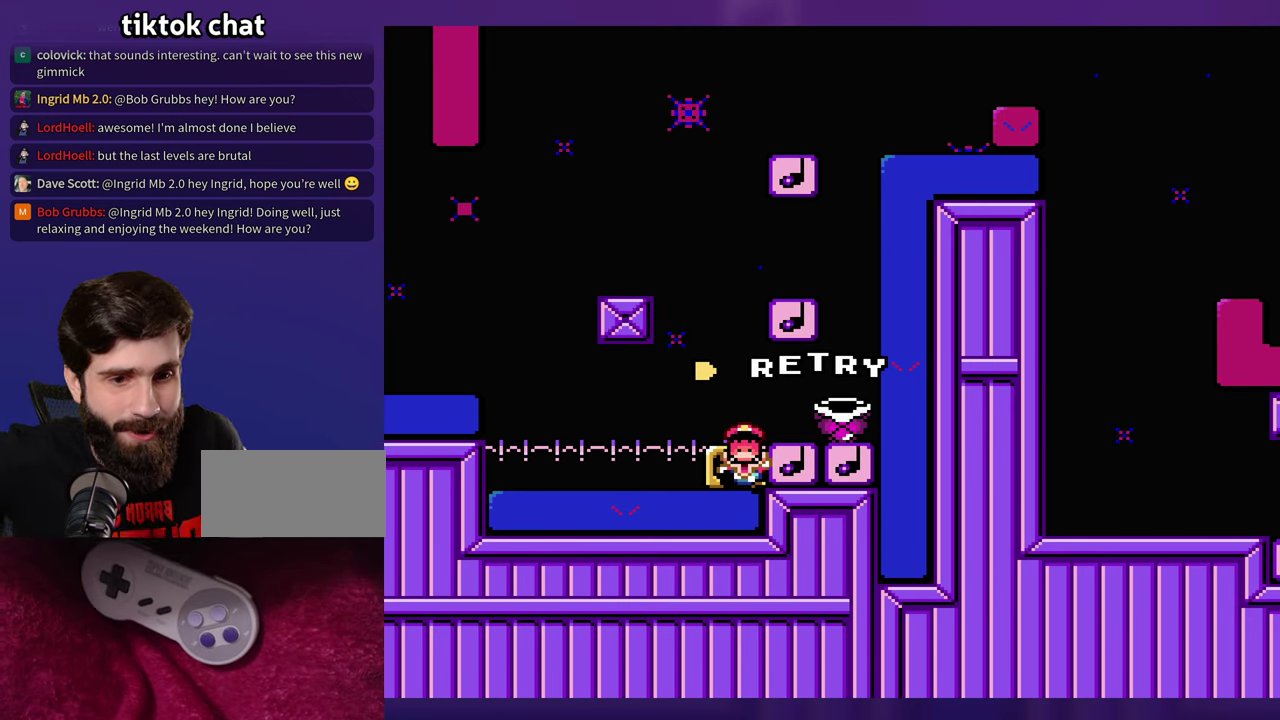
{"buttons": [], "events": []}
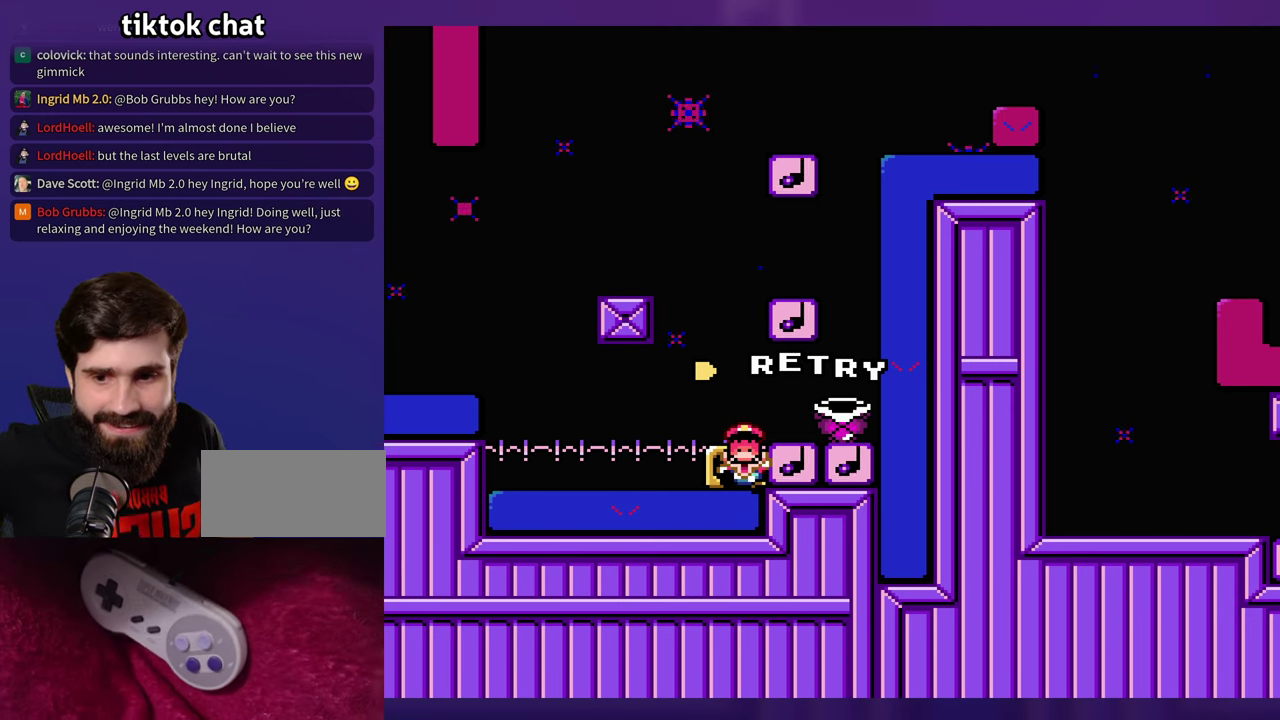
{"buttons": [], "events": []}
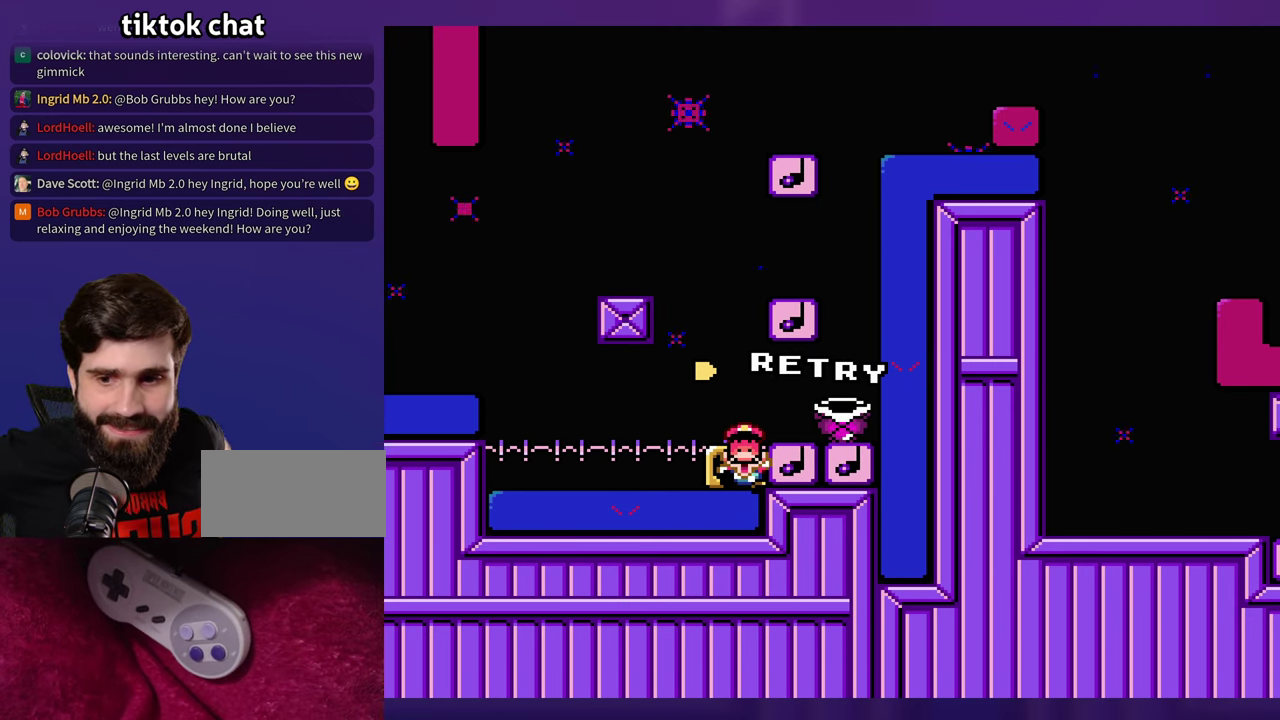
{"buttons": [], "events": []}
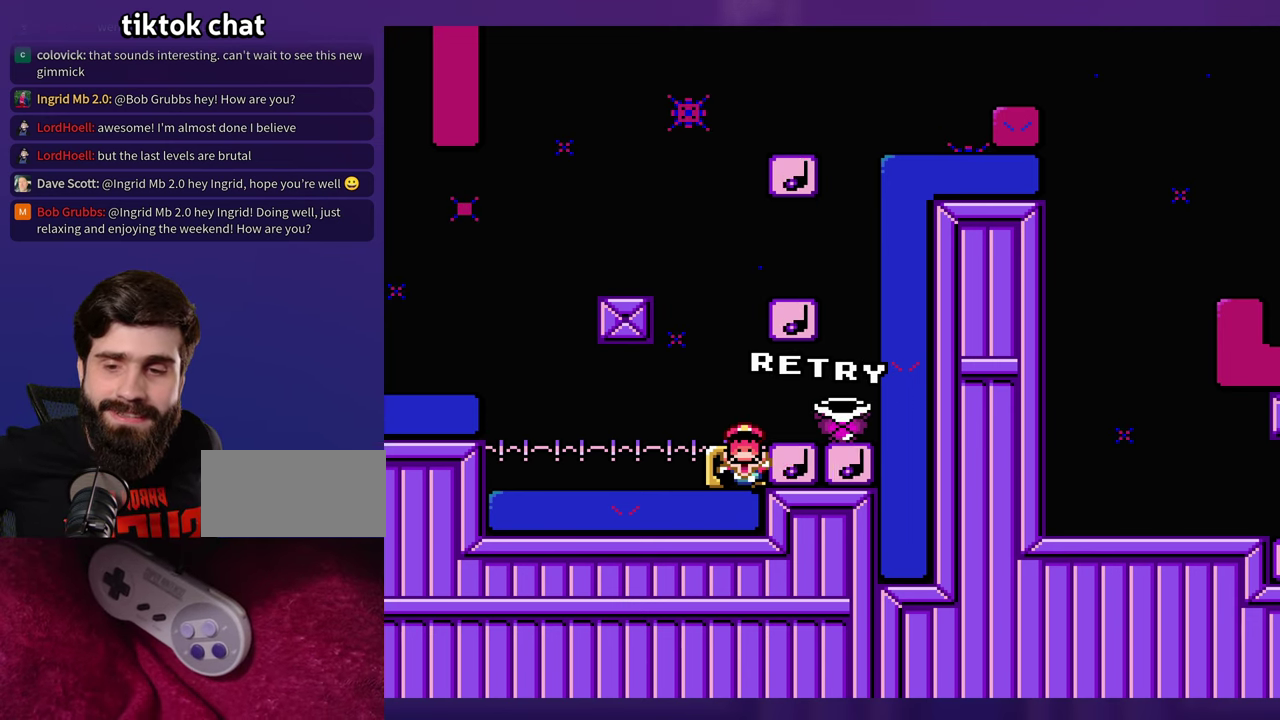
{"buttons": ["L1"], "events": [[467, "L1", "down"]]}
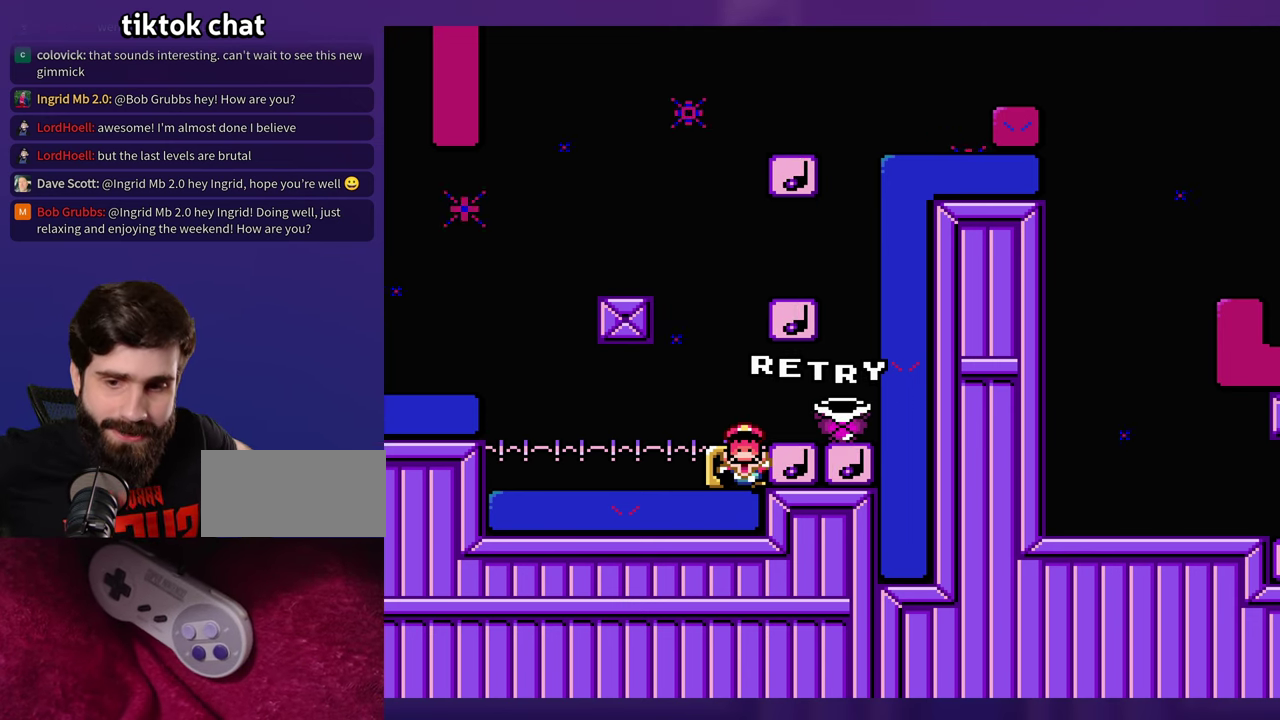
{"buttons": [], "events": [[34, "SELECT", "down"], [100, "L1", "up"], [200, "SELECT", "up"]]}
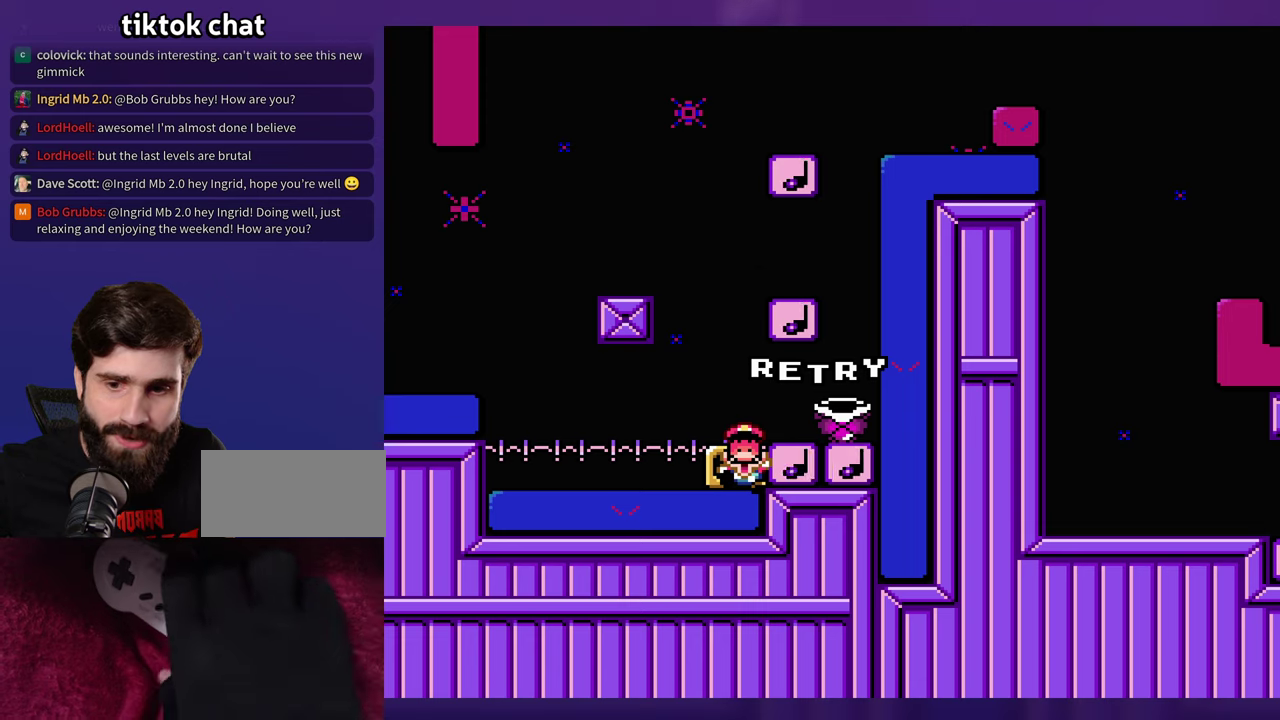
{"buttons": [], "events": []}
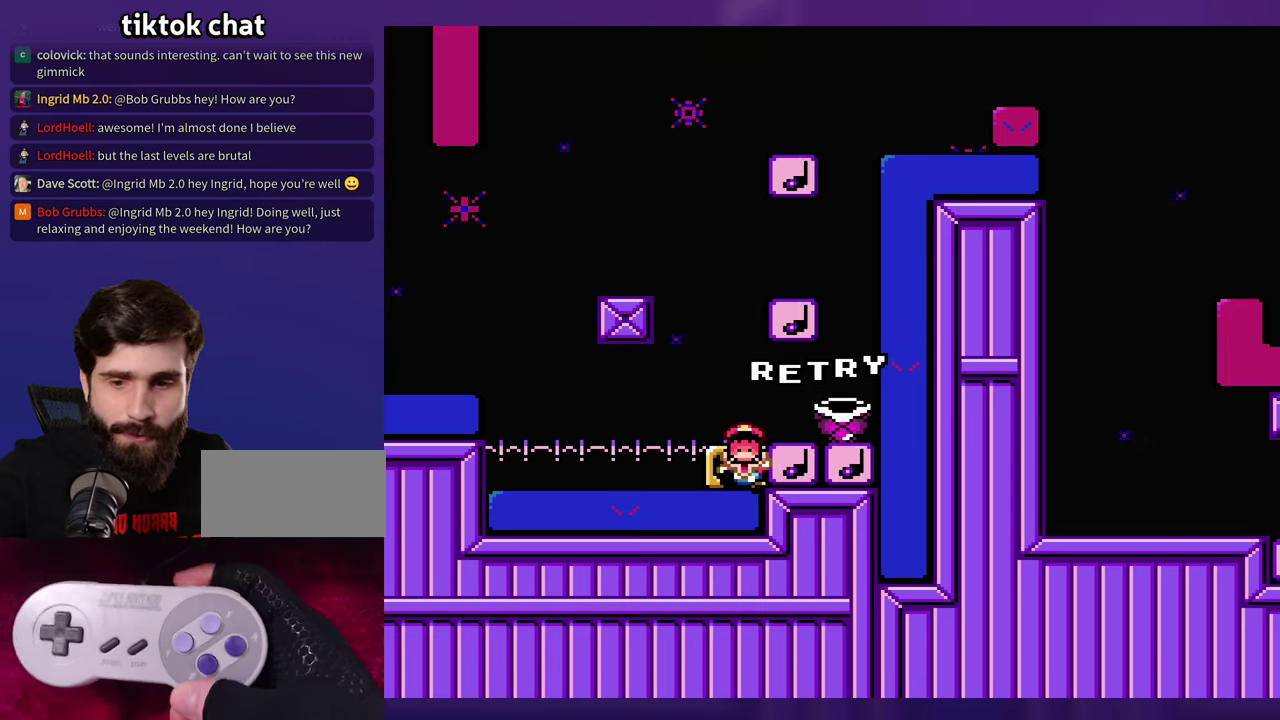
{"buttons": [], "events": []}
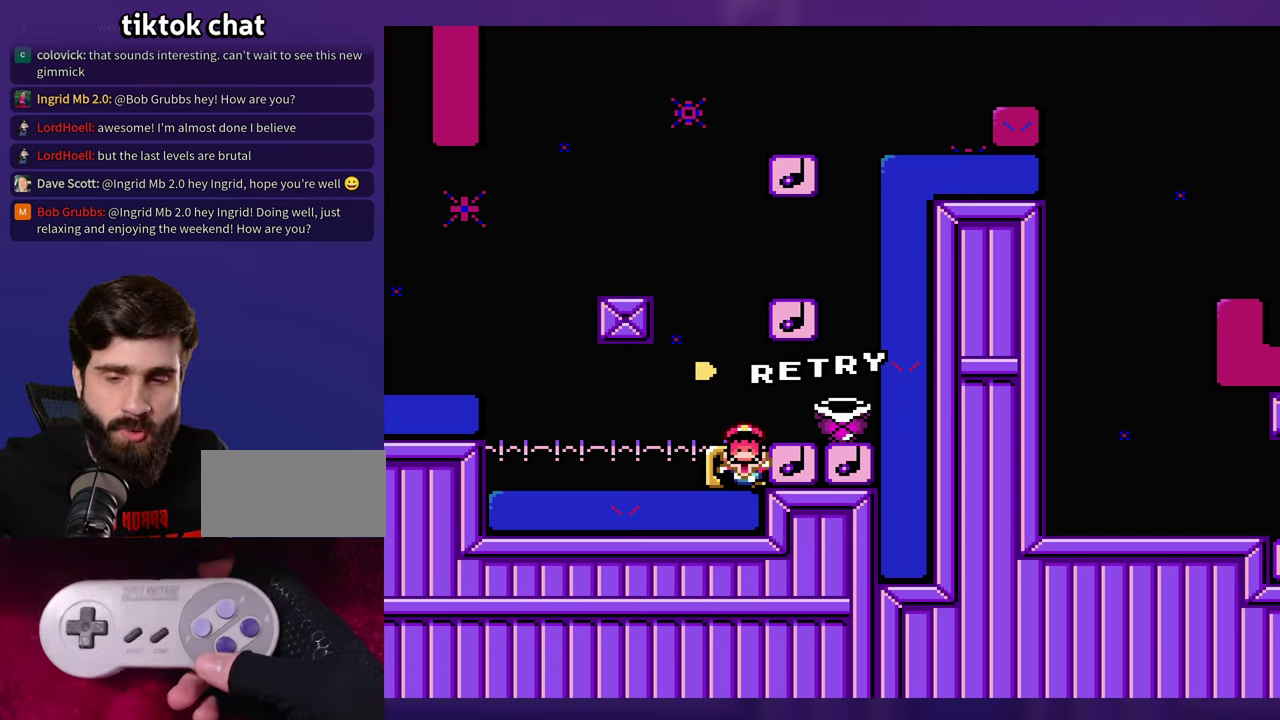
{"buttons": [], "events": []}
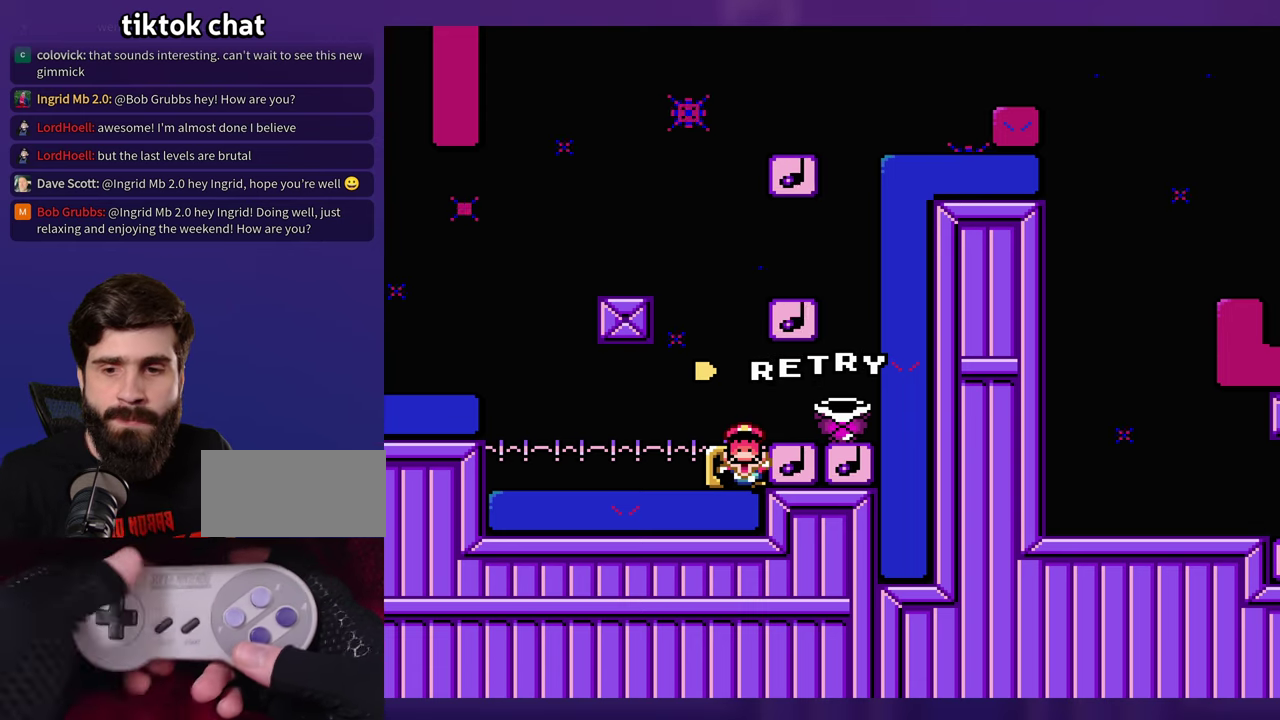
{"buttons": [], "events": []}
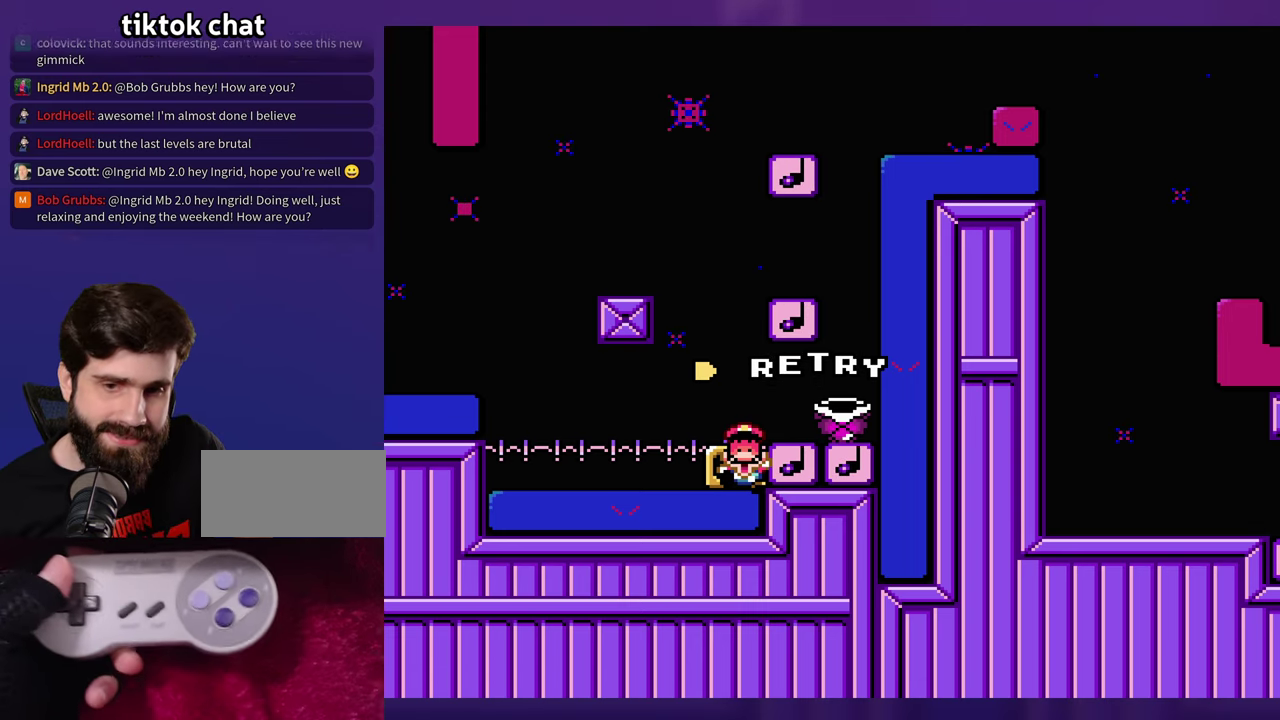
{"buttons": [], "events": []}
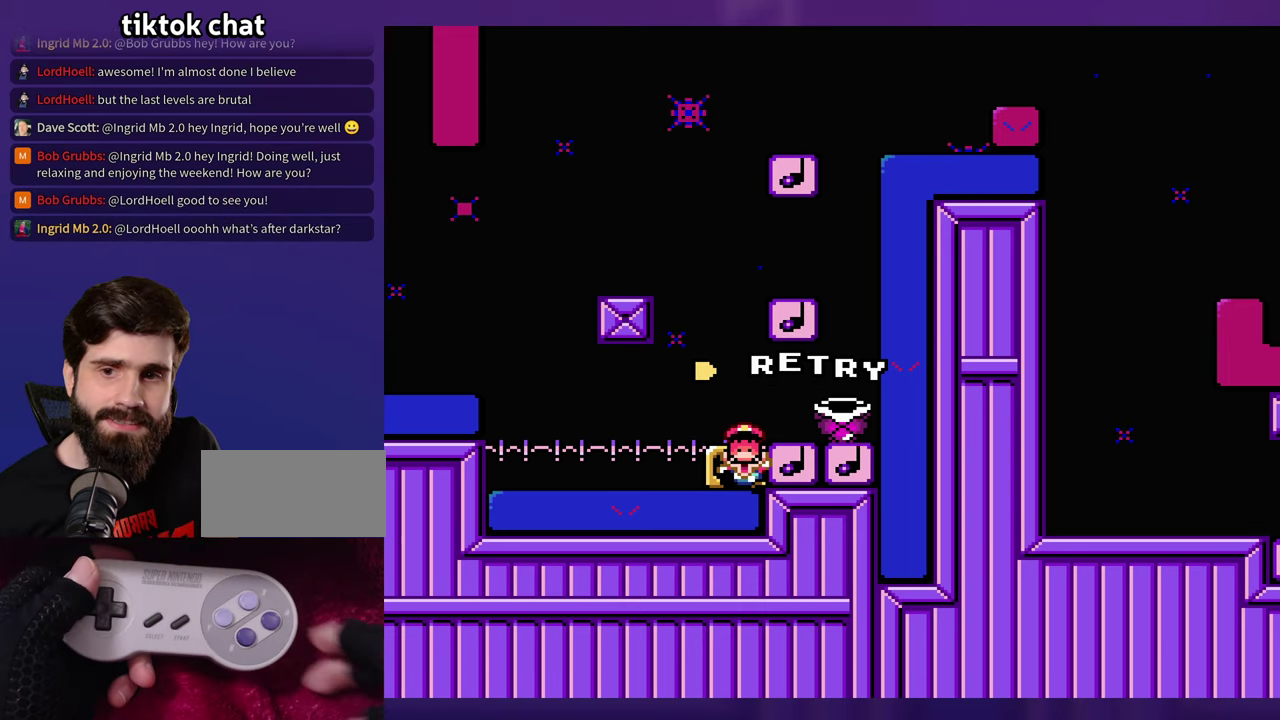
{"buttons": [], "events": []}
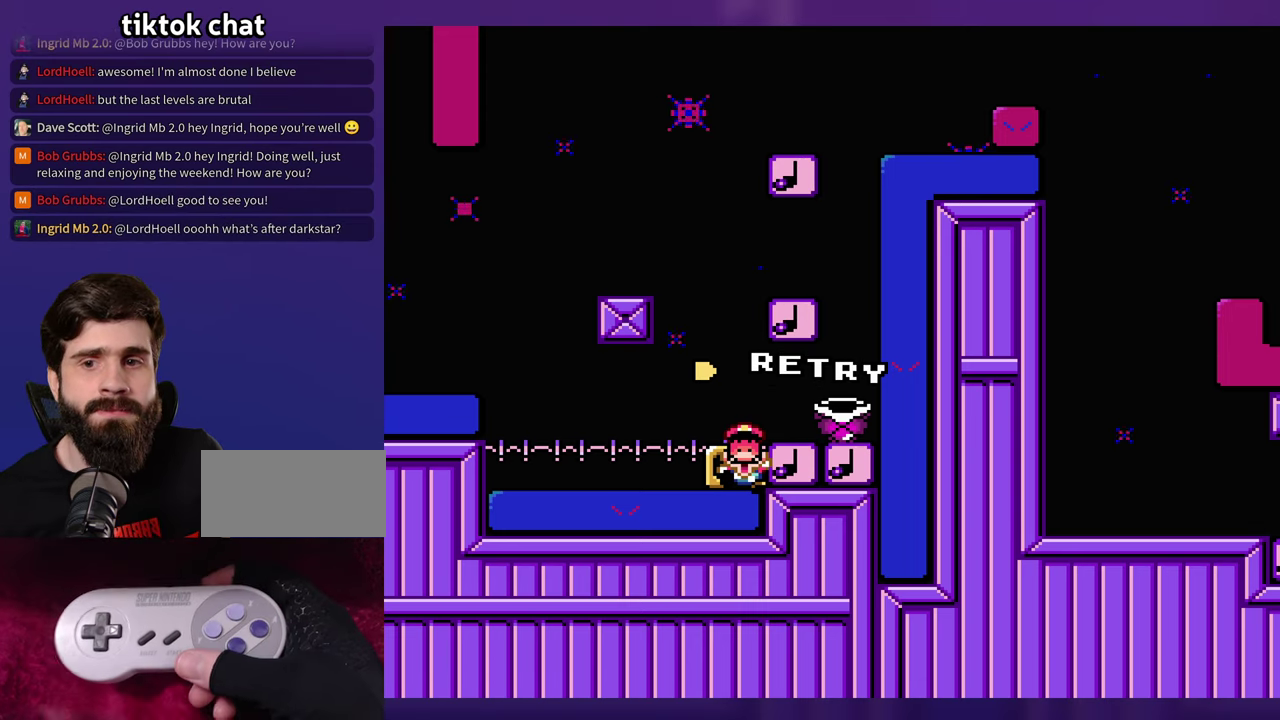
{"buttons": [], "events": []}
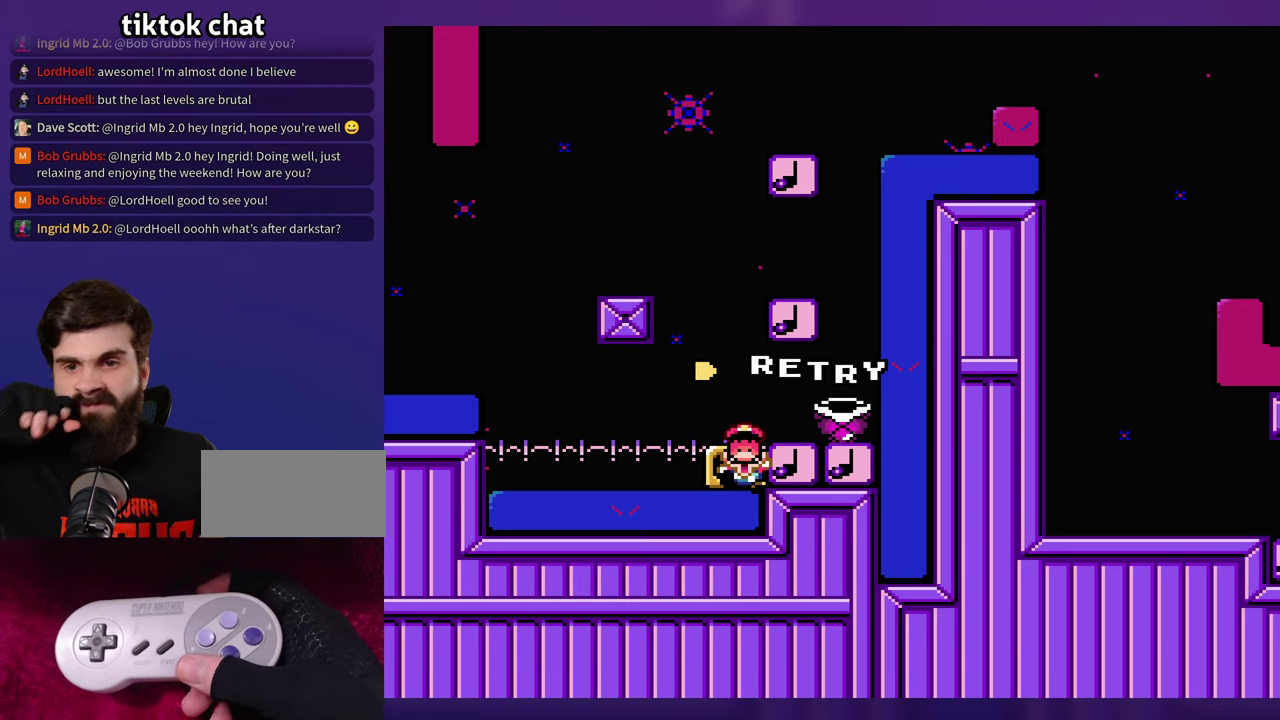
{"buttons": [], "events": []}
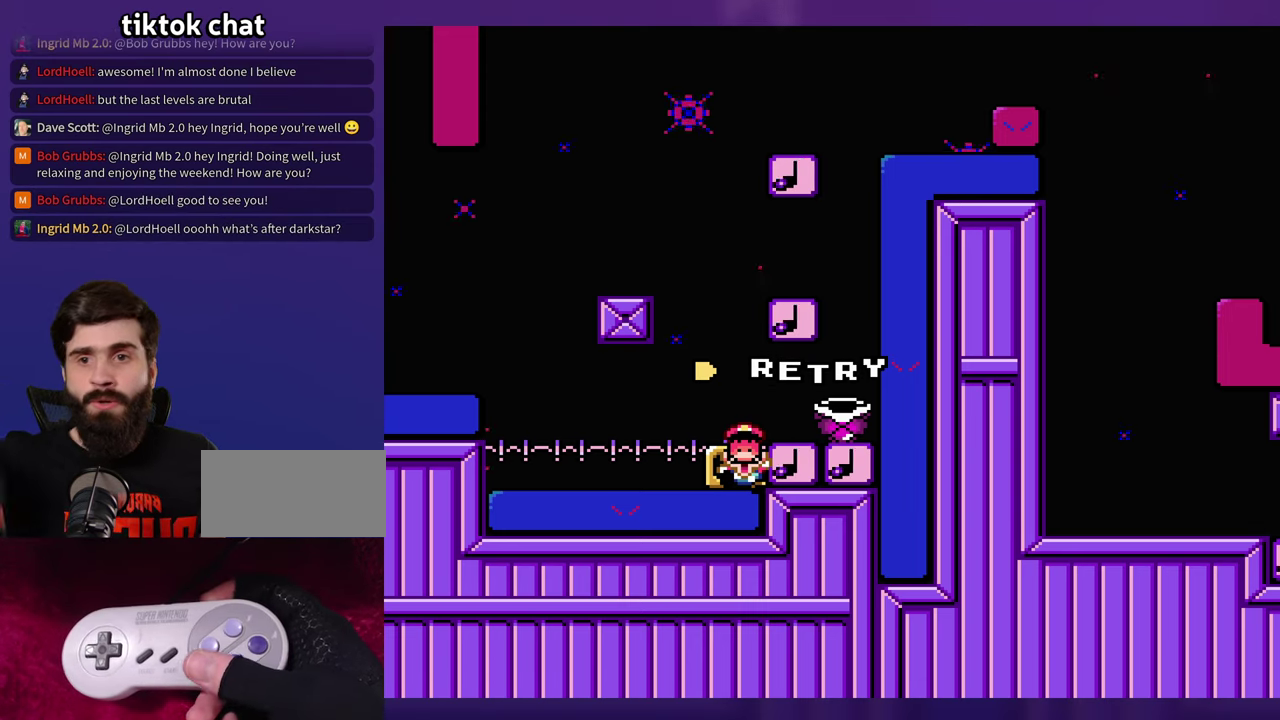
{"buttons": [], "events": [[133, "B", "down"], [233, "B", "up"]]}
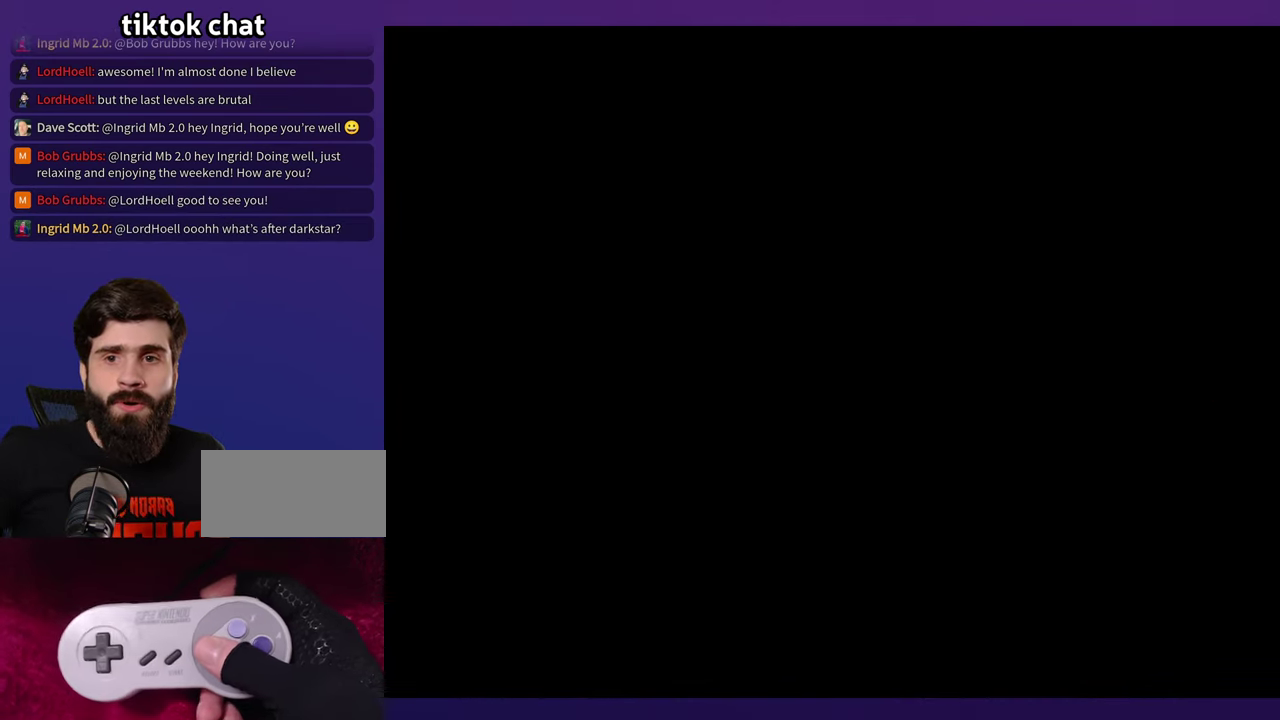
{"buttons": [], "events": []}
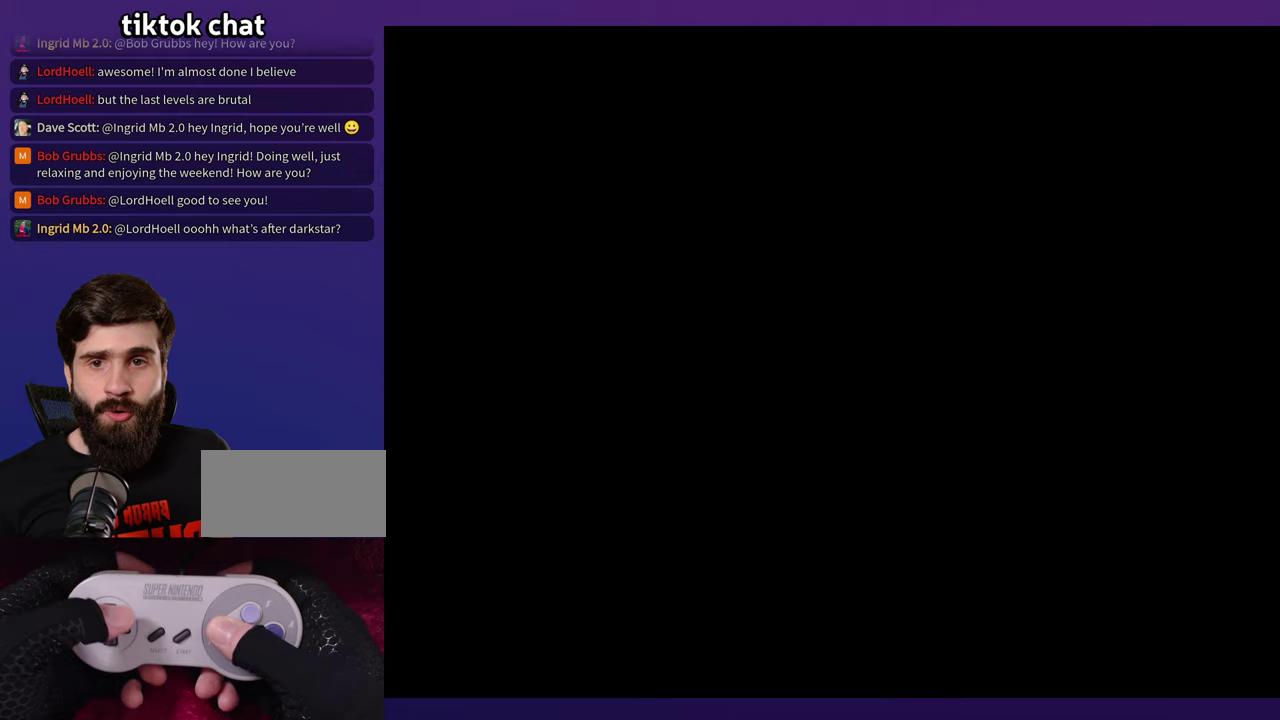
{"buttons": [], "events": []}
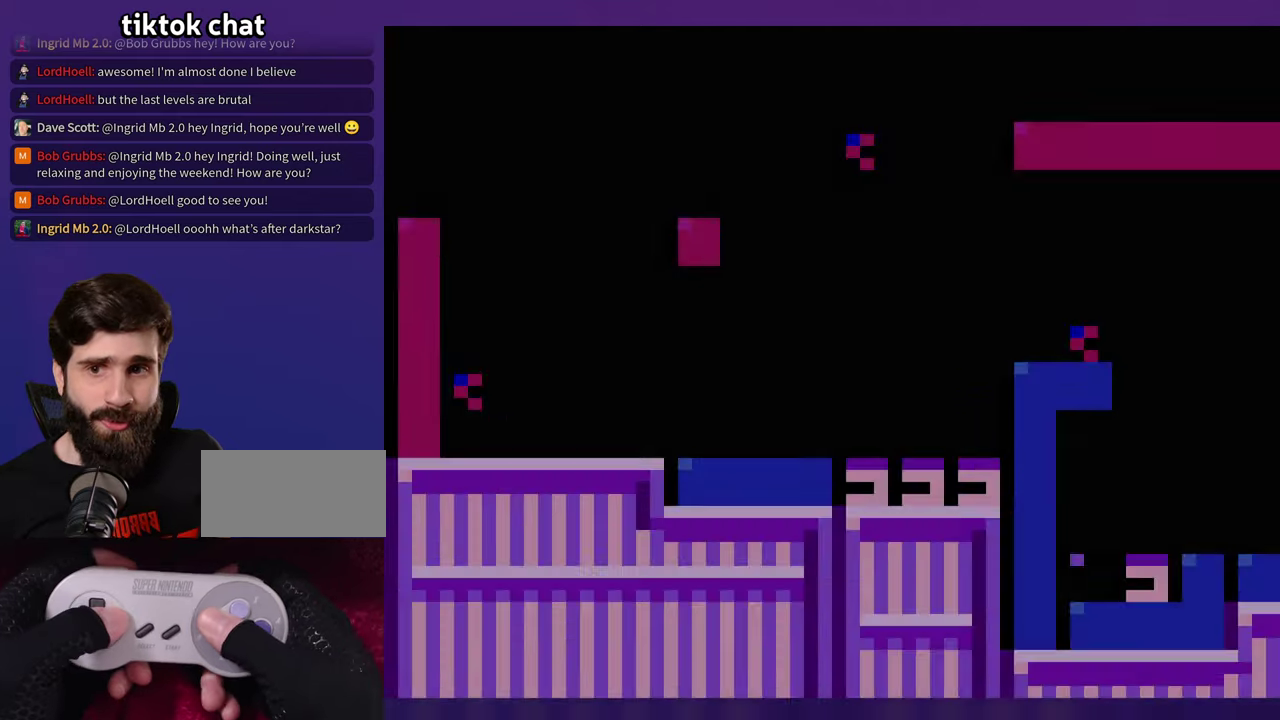
{"buttons": ["B"], "events": [[483, "B", "down"]]}
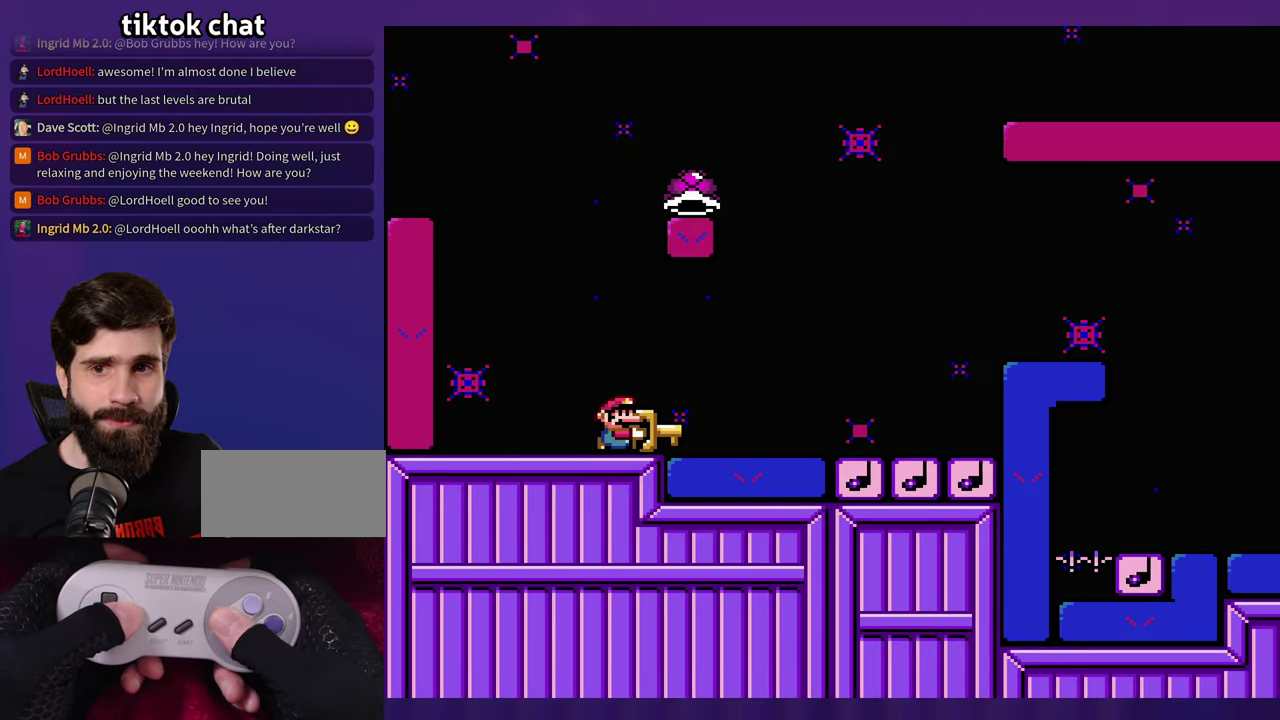
{"buttons": ["B", "DPAD_LEFT"], "events": [[33, "B", "up"], [250, "B", "down"], [367, "B", "up"], [483, "B", "down"], [483, "DPAD_LEFT", "down"]]}
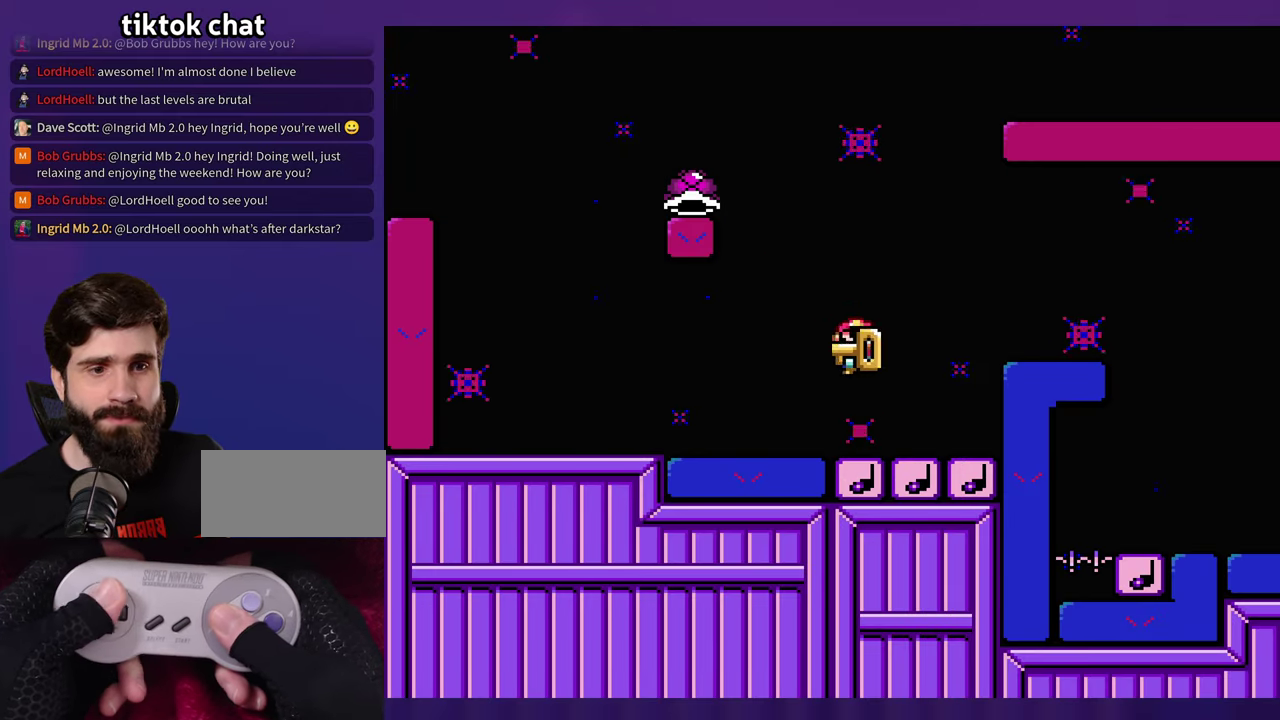
{"buttons": ["B", "DPAD_LEFT"], "events": []}
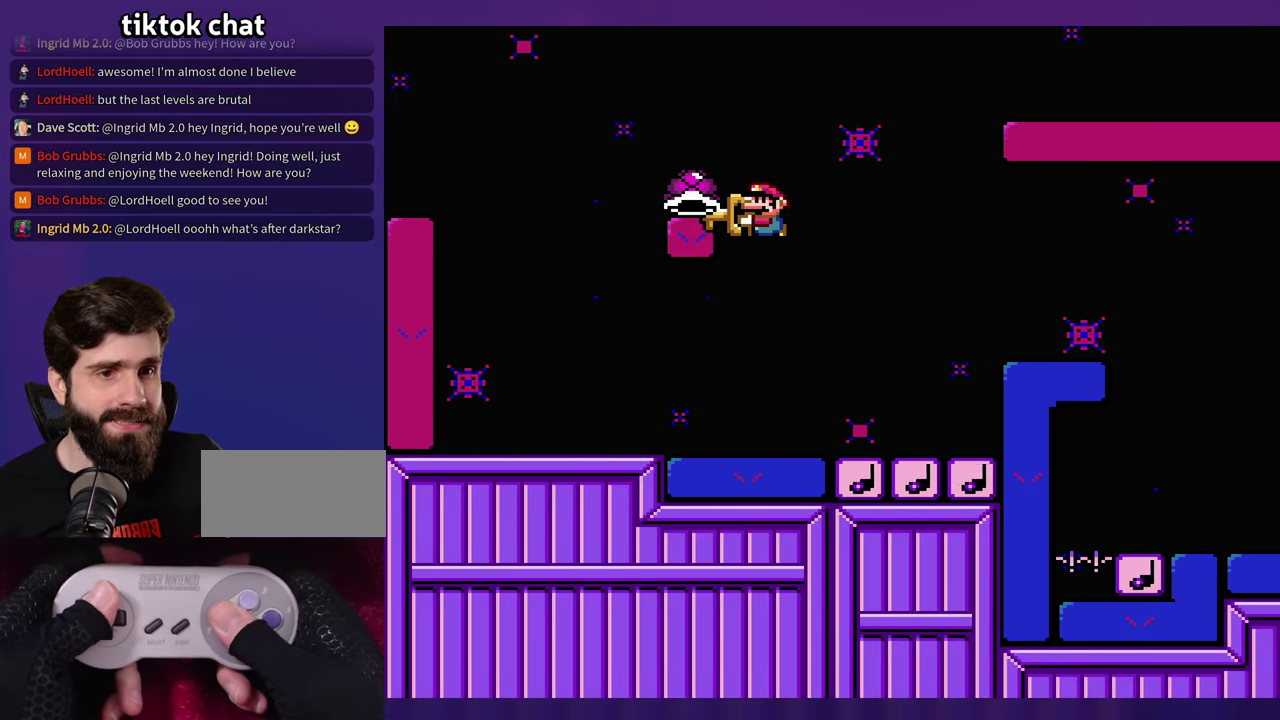
{"buttons": ["B"], "events": [[267, "DPAD_LEFT", "up"]]}
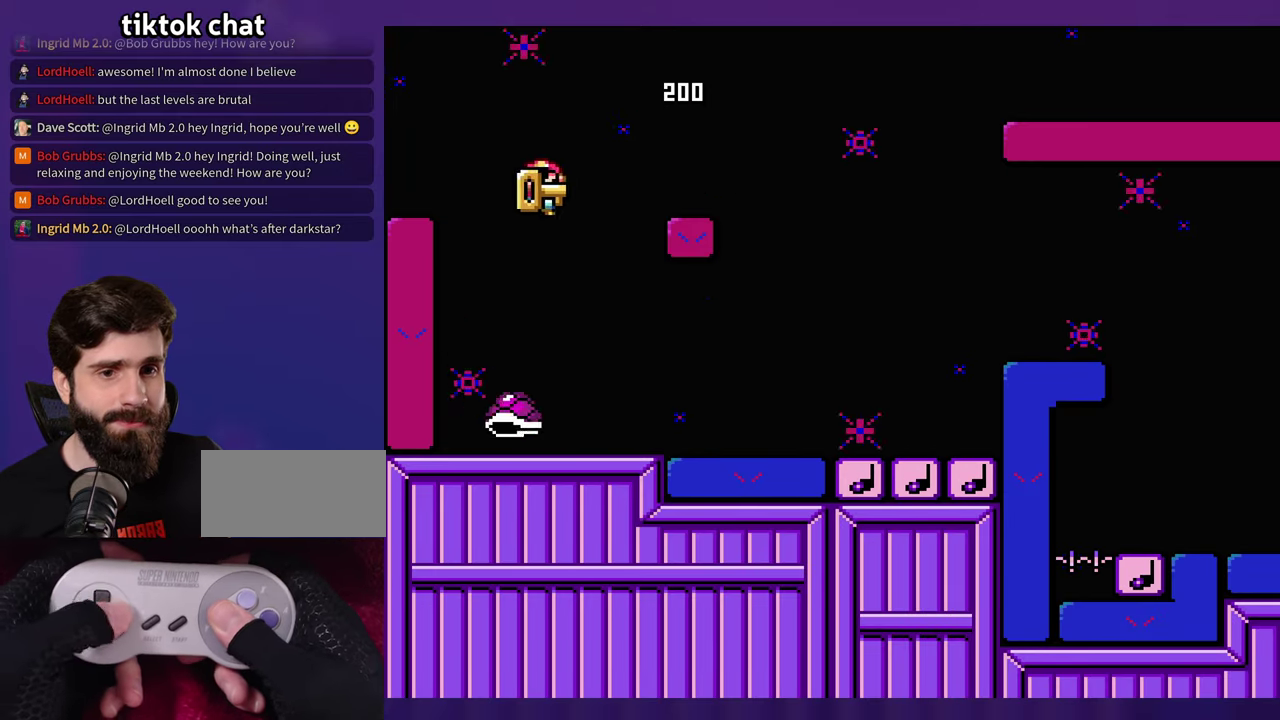
{"buttons": [], "events": [[200, "B", "up"]]}
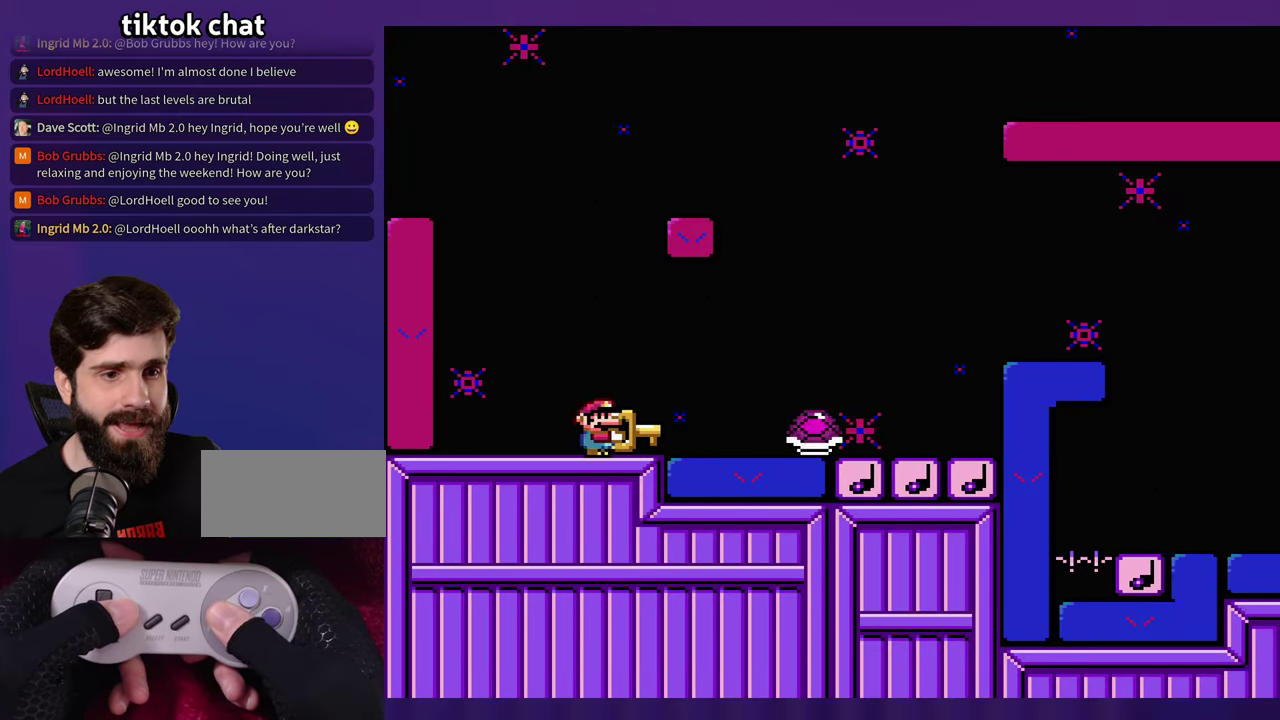
{"buttons": [], "events": [[67, "B", "down"], [133, "B", "up"], [300, "B", "down"], [417, "B", "up"]]}
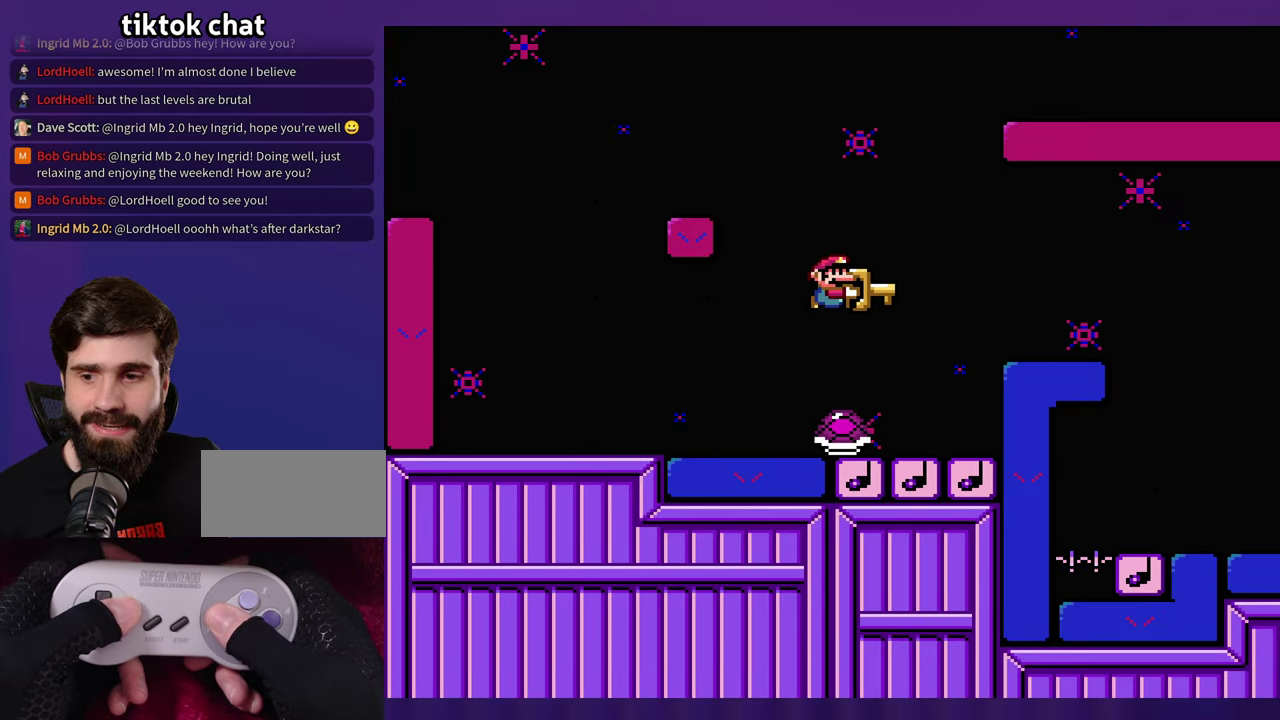
{"buttons": [], "events": [[100, "DPAD_LEFT", "down"], [217, "DPAD_LEFT", "up"]]}
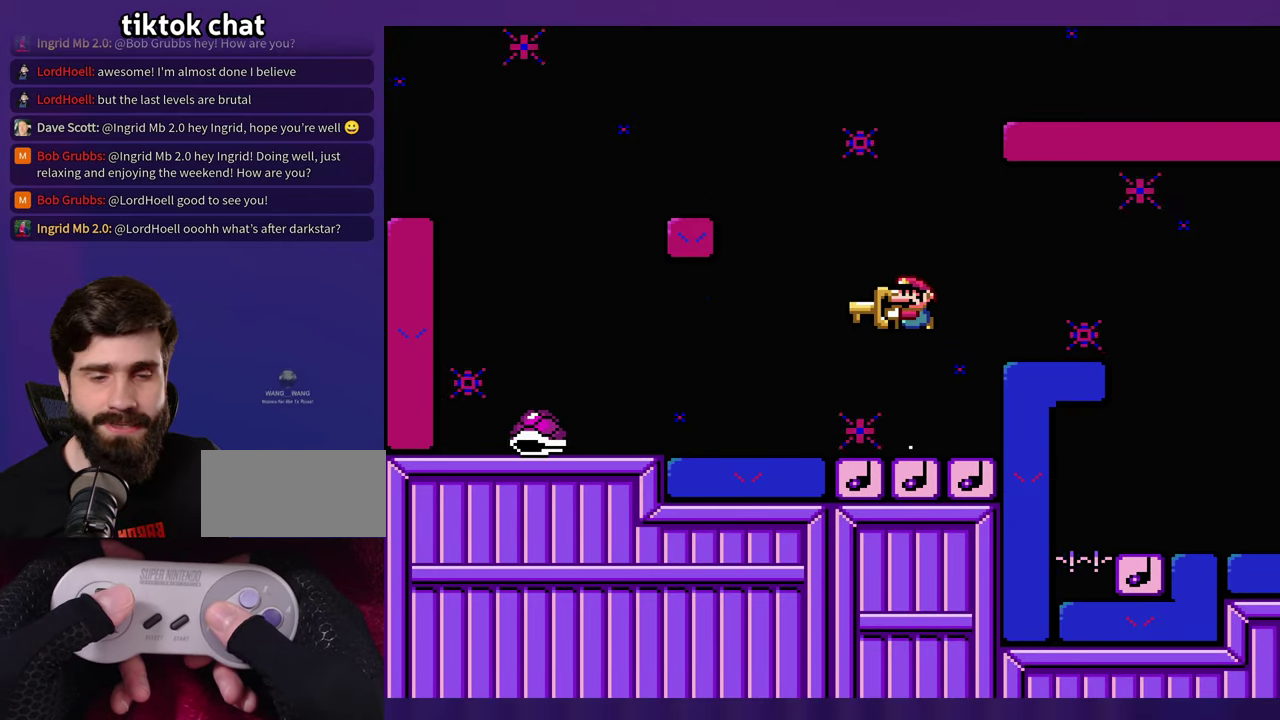
{"buttons": [], "events": []}